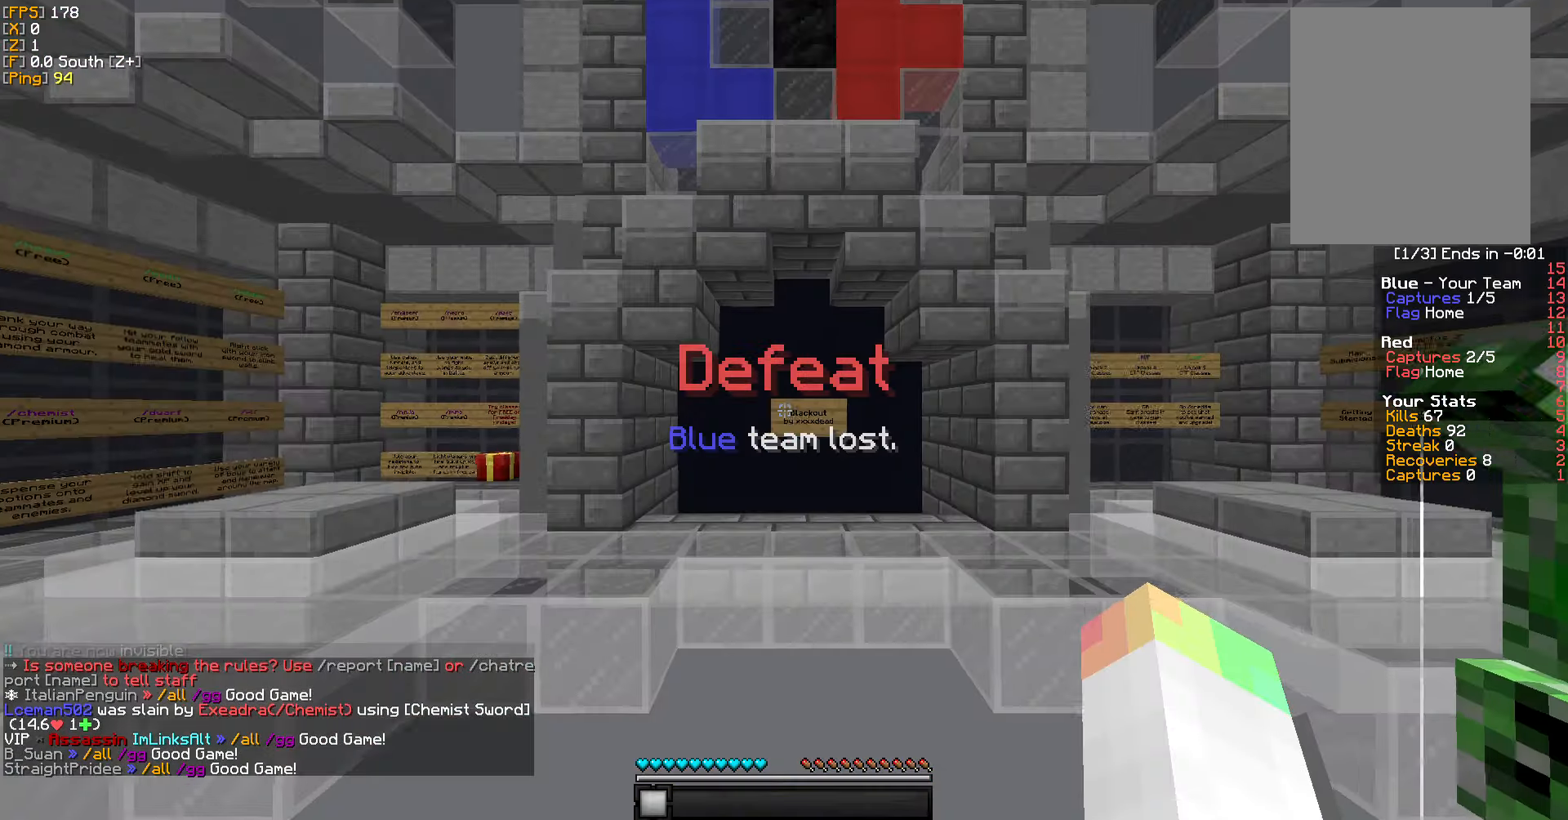
Gameplay with keyboard and mouse; each line is a JSON object with the keys and mouse buttons held at the frame after it. "events" lists presses ("down") and releases ("up") of "a", "d", "s", "w", "mouse_left" and "mouse_right" between this image and that frame as [ms after this image, input, new state], when the widget could be followed in between. "mouse_left", "mouse_right" = the "left", "right" buttons of the "mouse" list. No other keys are recorded. Fast repeated clicks can show as one long hold. Mouse movement is not recorded.
{"keys": ["d", "w"], "mouse": [], "events": [[100, "a", "up"], [383, "d", "down"]]}
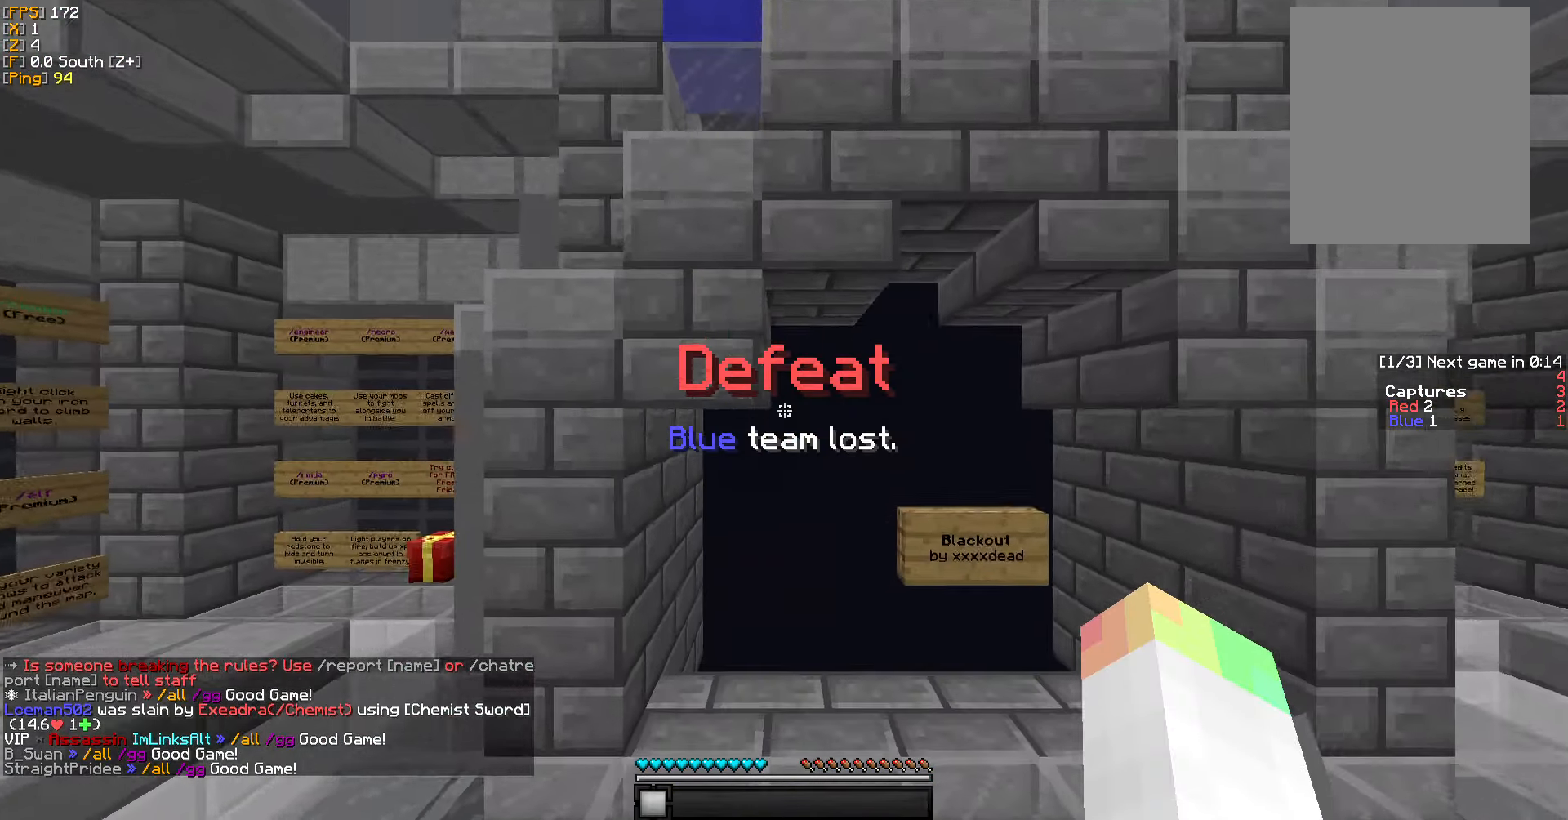
{"keys": [], "mouse": [], "events": [[167, "d", "up"], [300, "w", "up"]]}
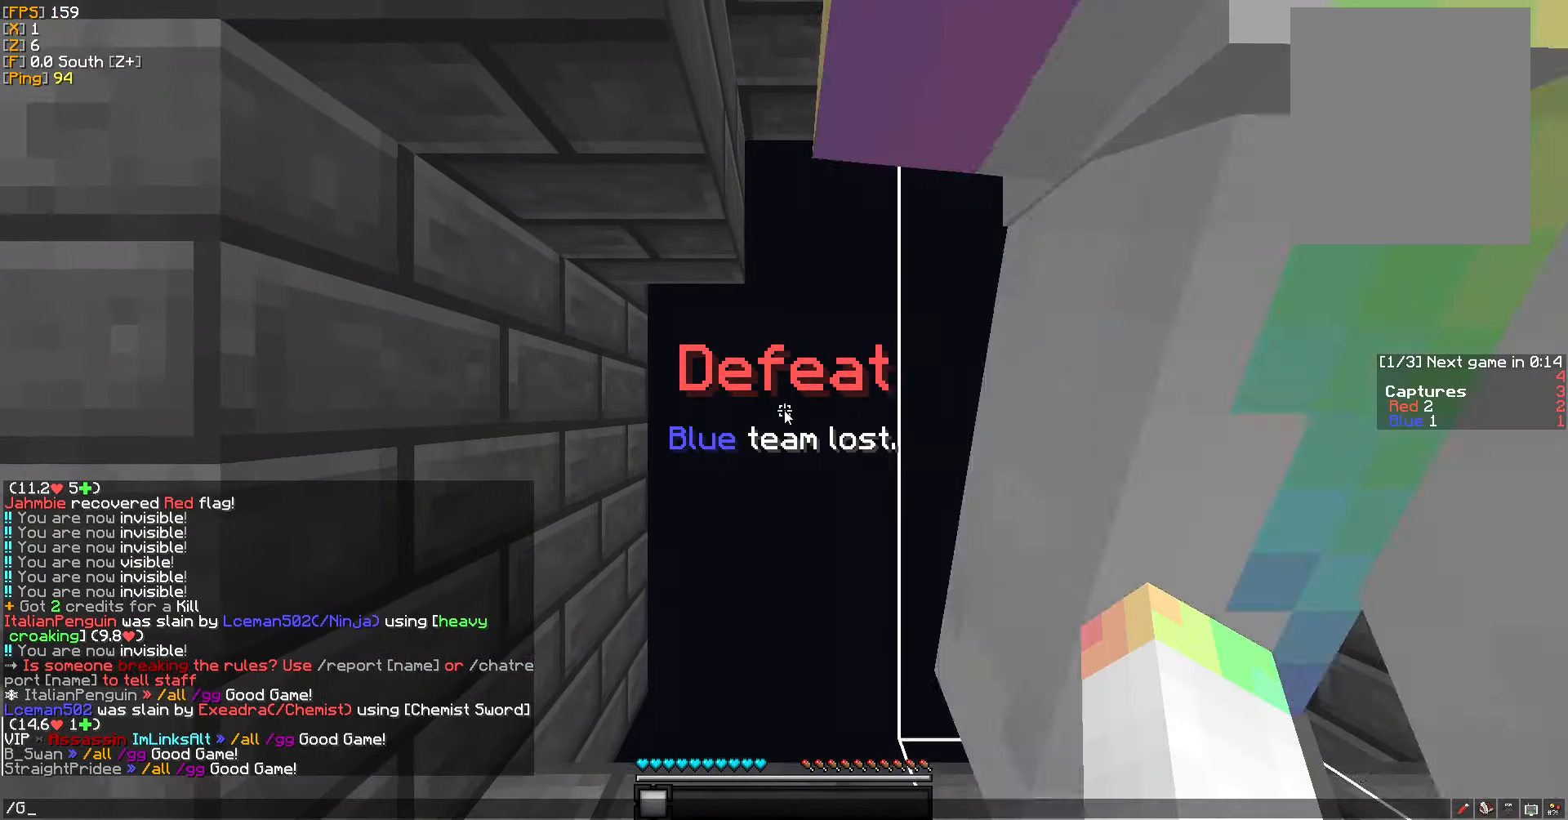
{"keys": ["w"], "mouse": [], "events": [[333, "w", "down"]]}
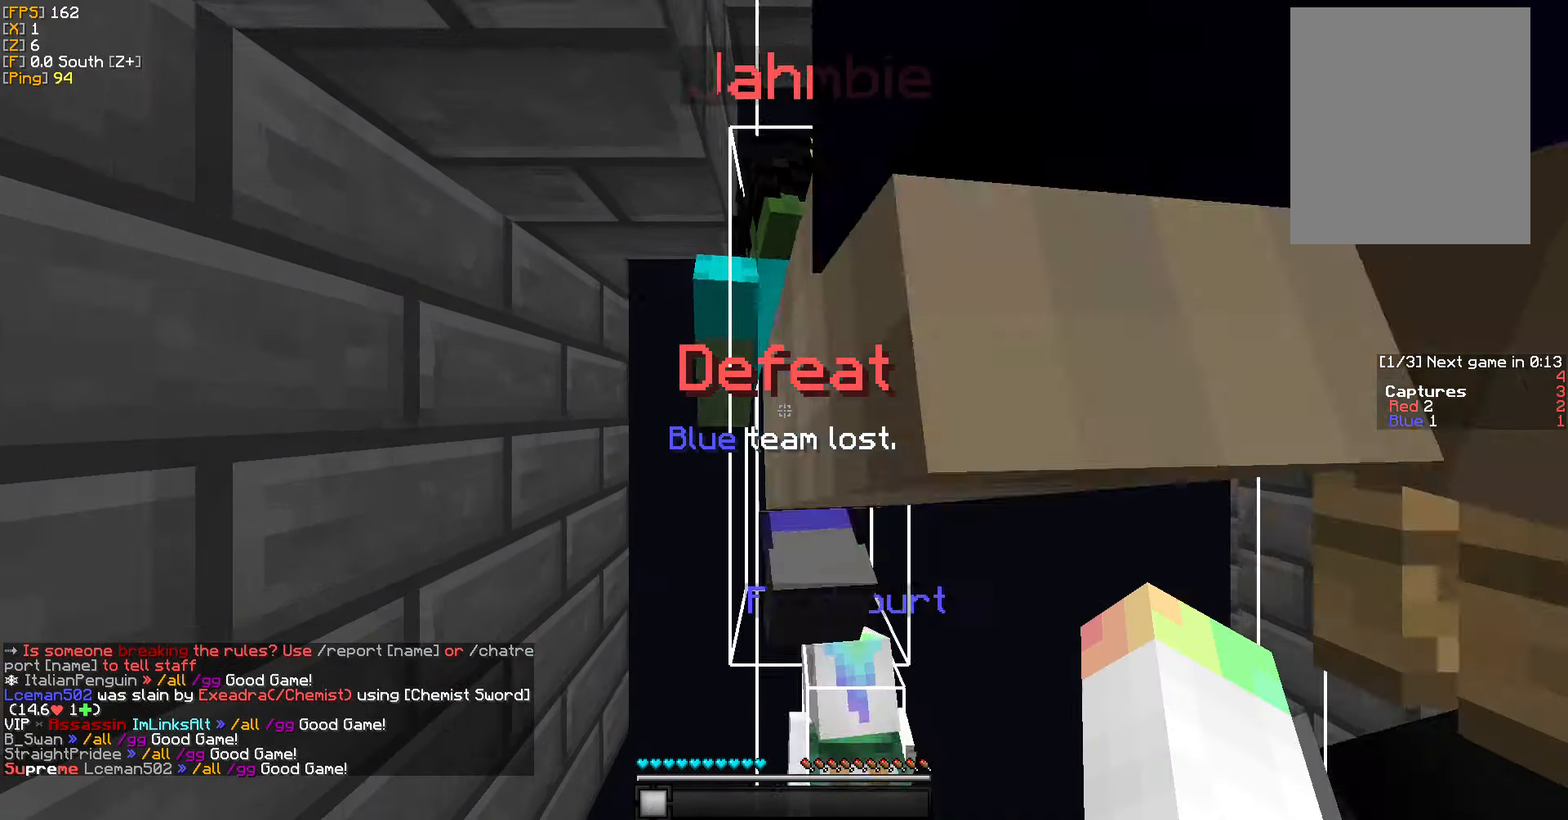
{"keys": ["w"], "mouse": [], "events": []}
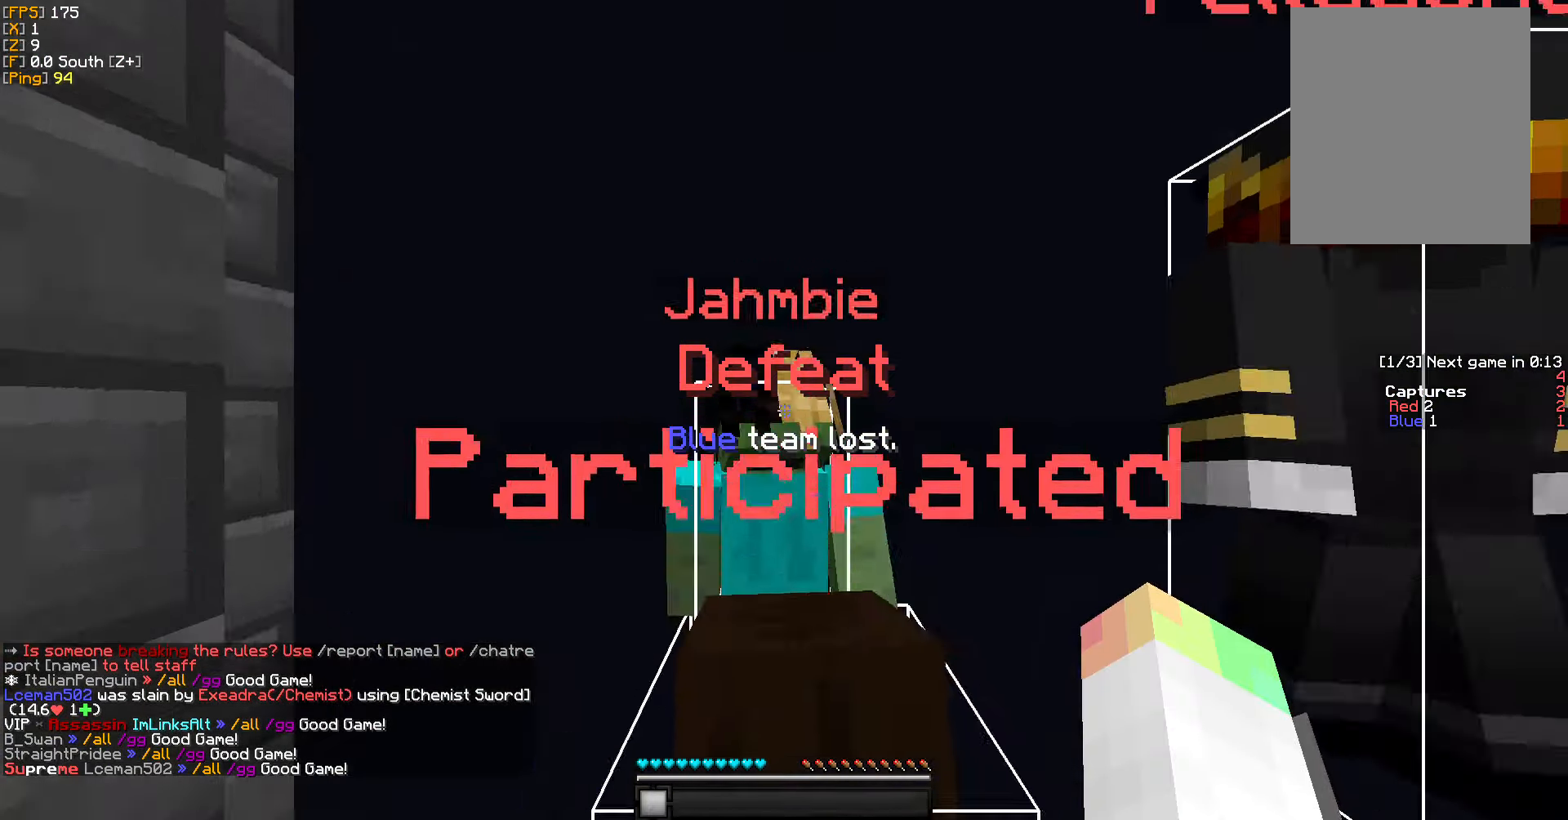
{"keys": ["w"], "mouse": [], "events": []}
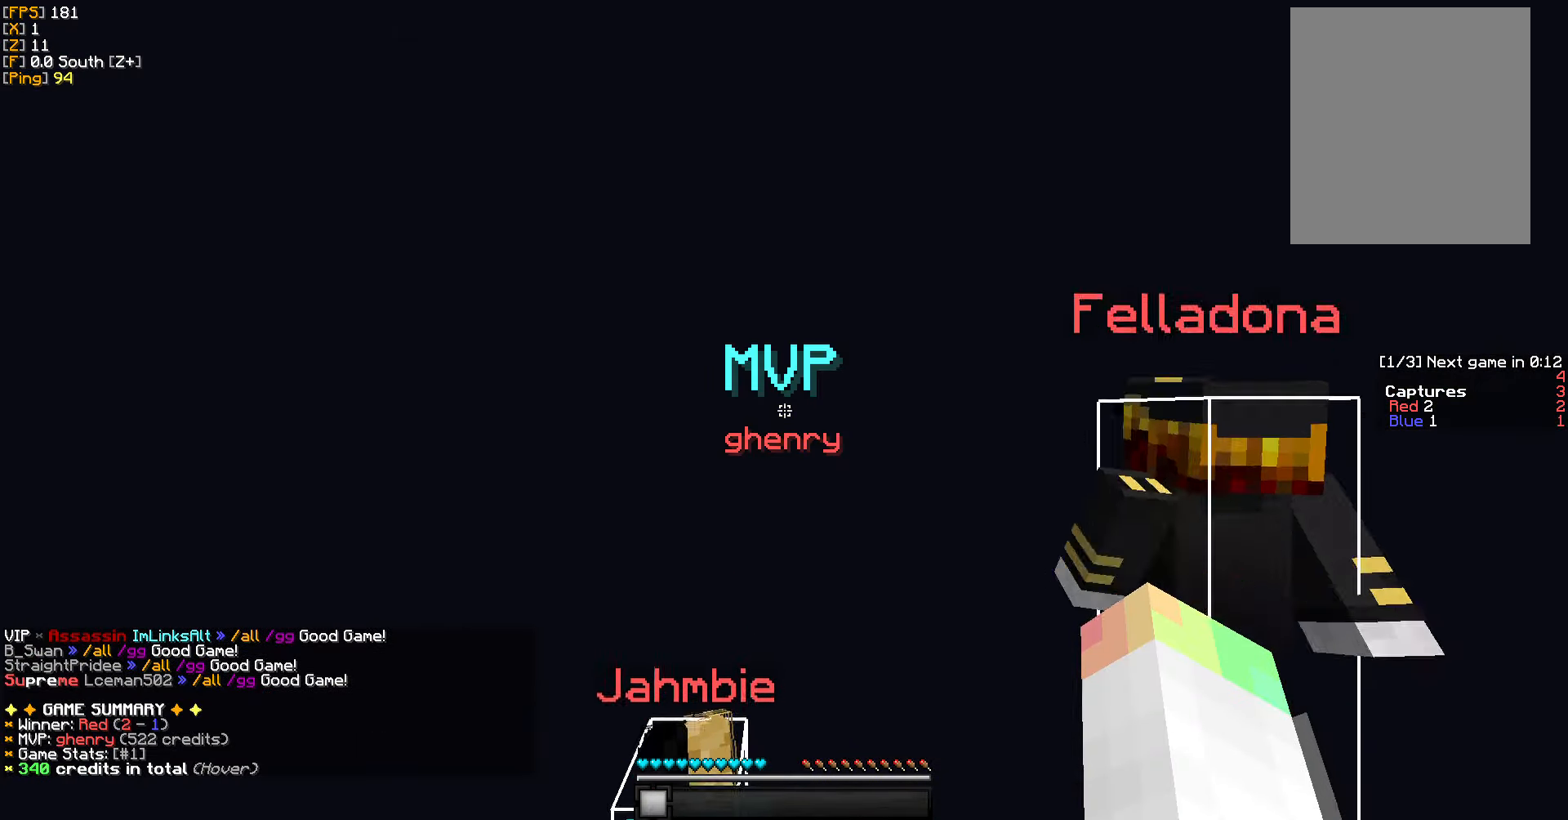
{"keys": ["w"], "mouse": [], "events": [[250, "a", "down"], [317, "a", "up"]]}
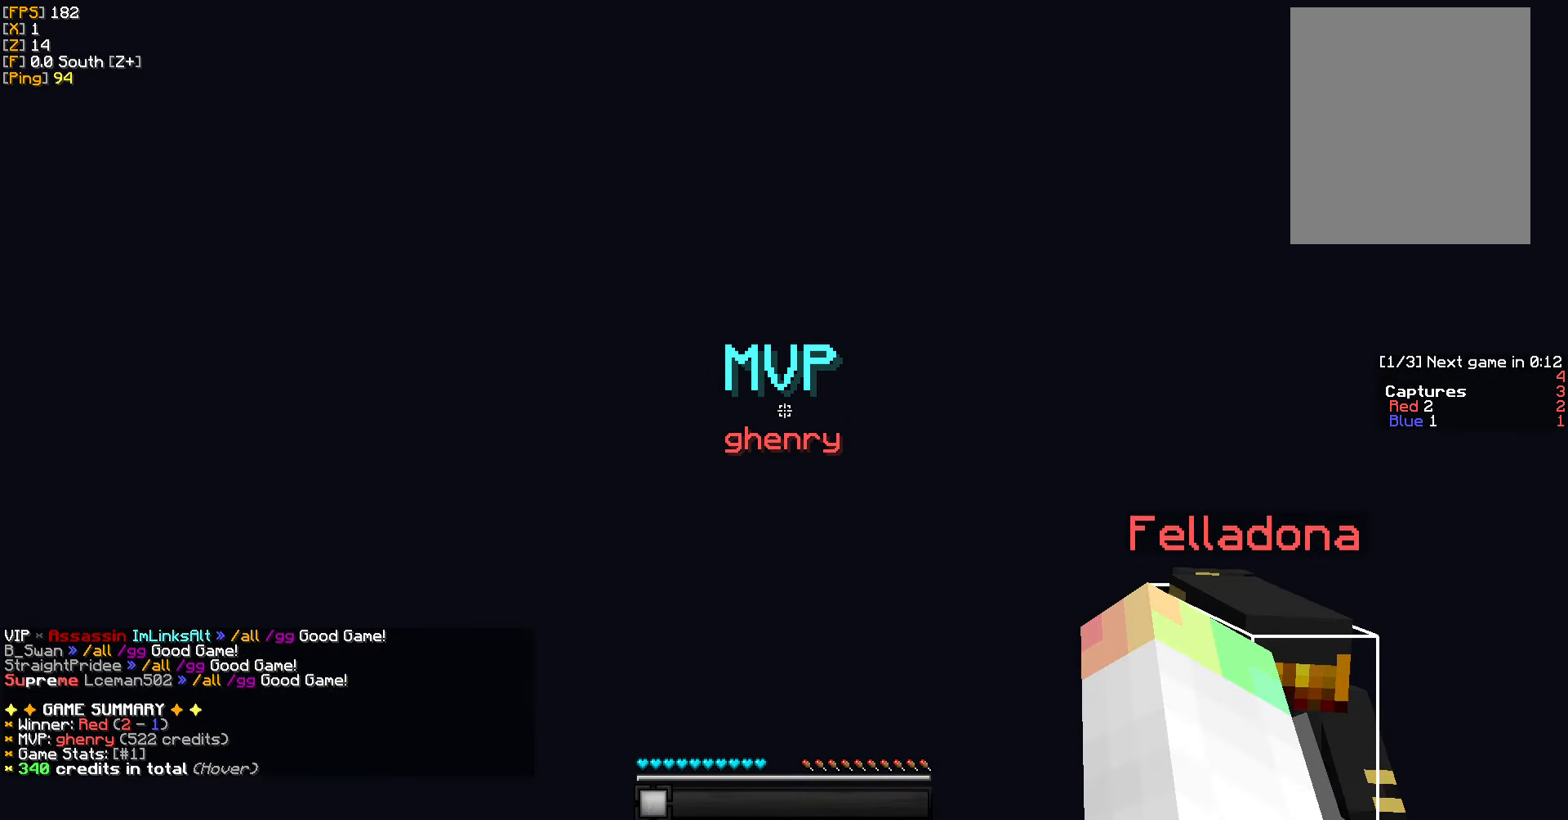
{"keys": ["a", "w"], "mouse": [], "events": [[300, "a", "down"]]}
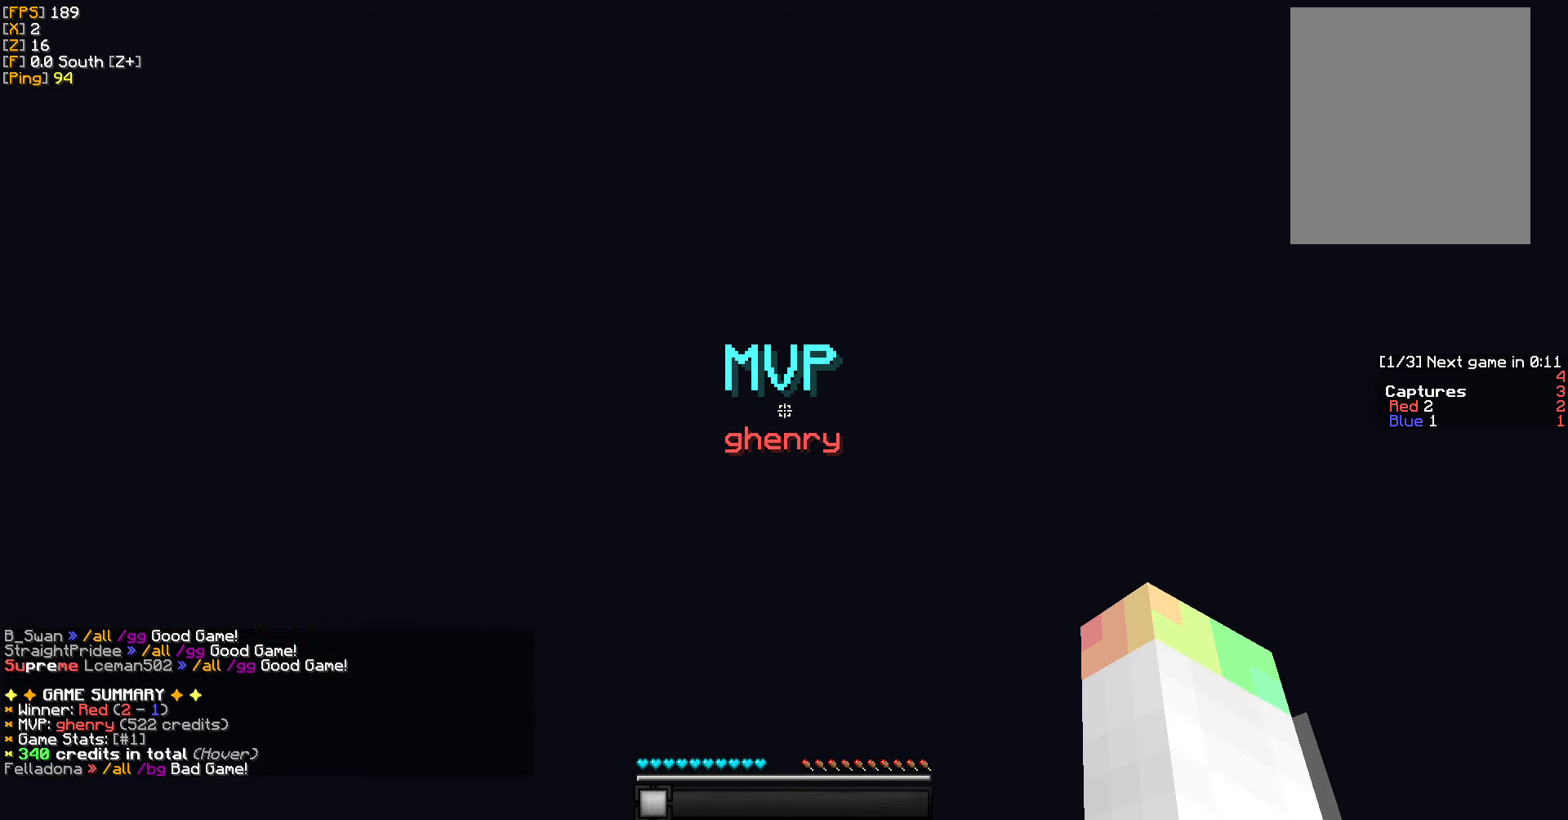
{"keys": ["a", "w"], "mouse": [], "events": [[17, "a", "up"], [434, "a", "down"]]}
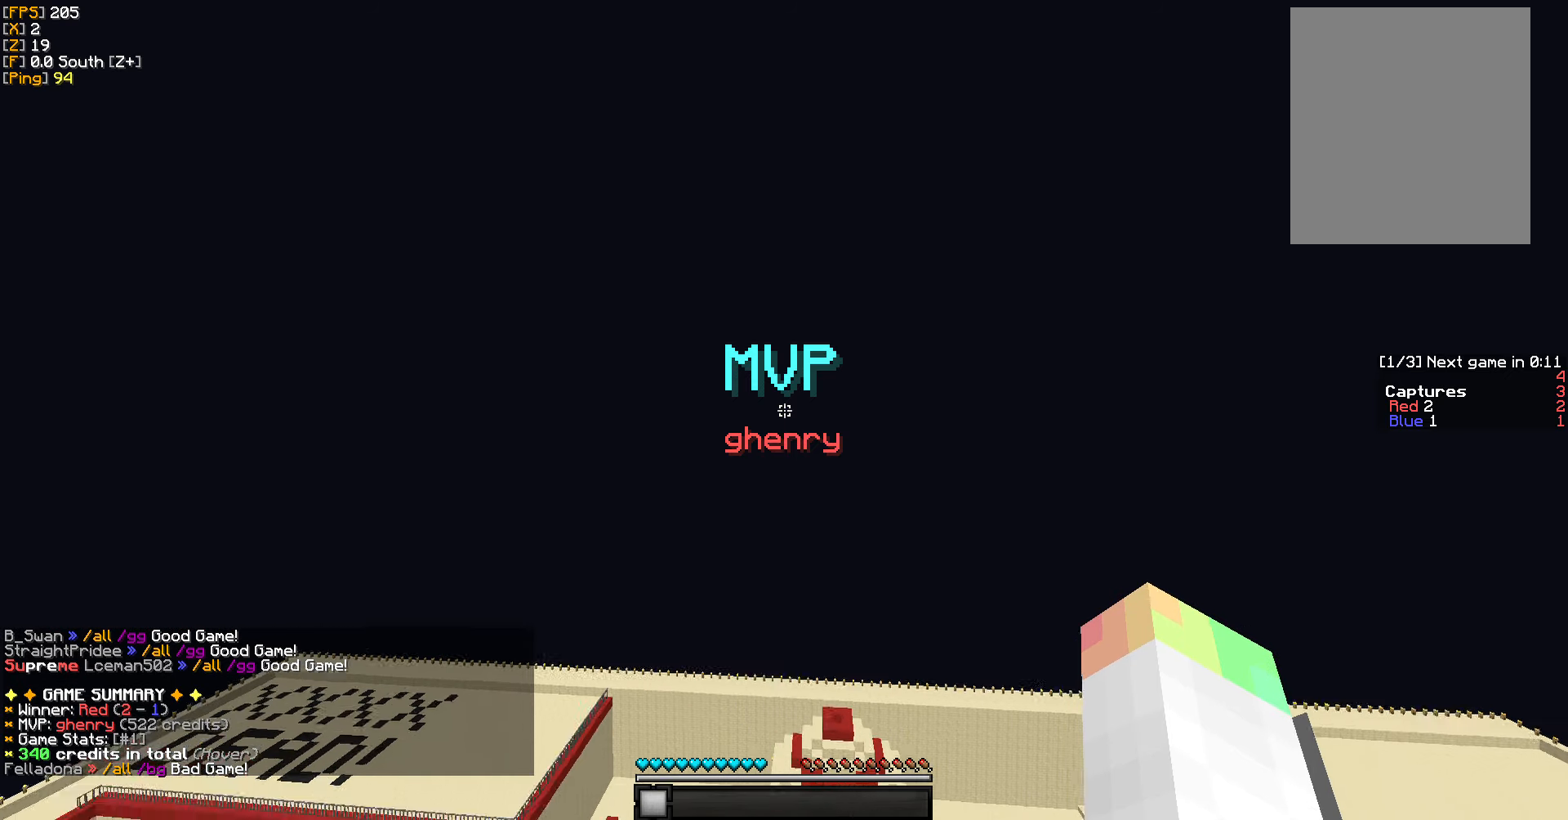
{"keys": ["w"], "mouse": [], "events": [[217, "a", "up"]]}
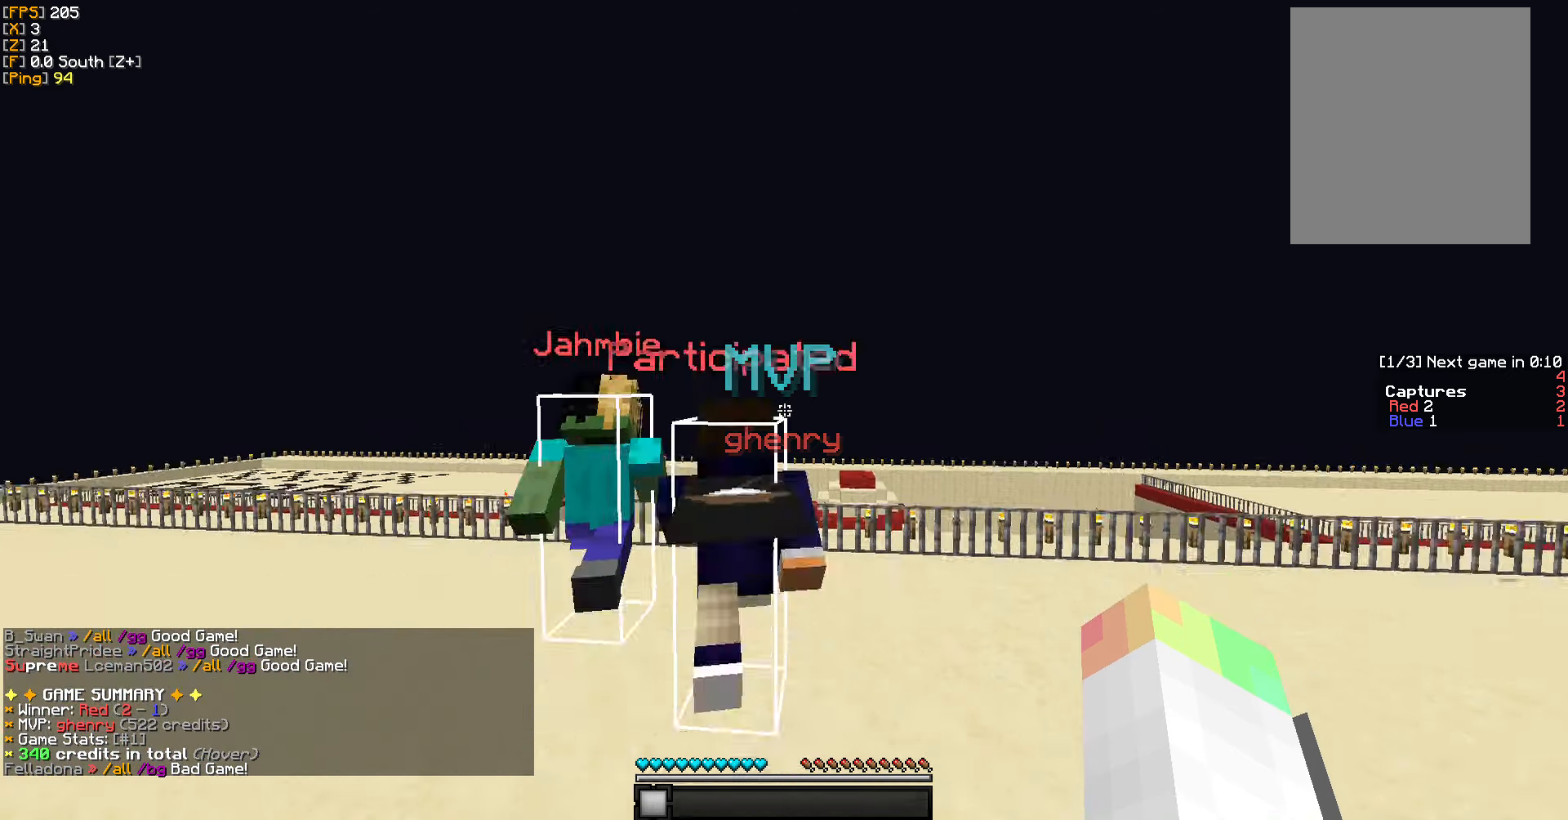
{"keys": [], "mouse": [], "events": [[384, "w", "up"]]}
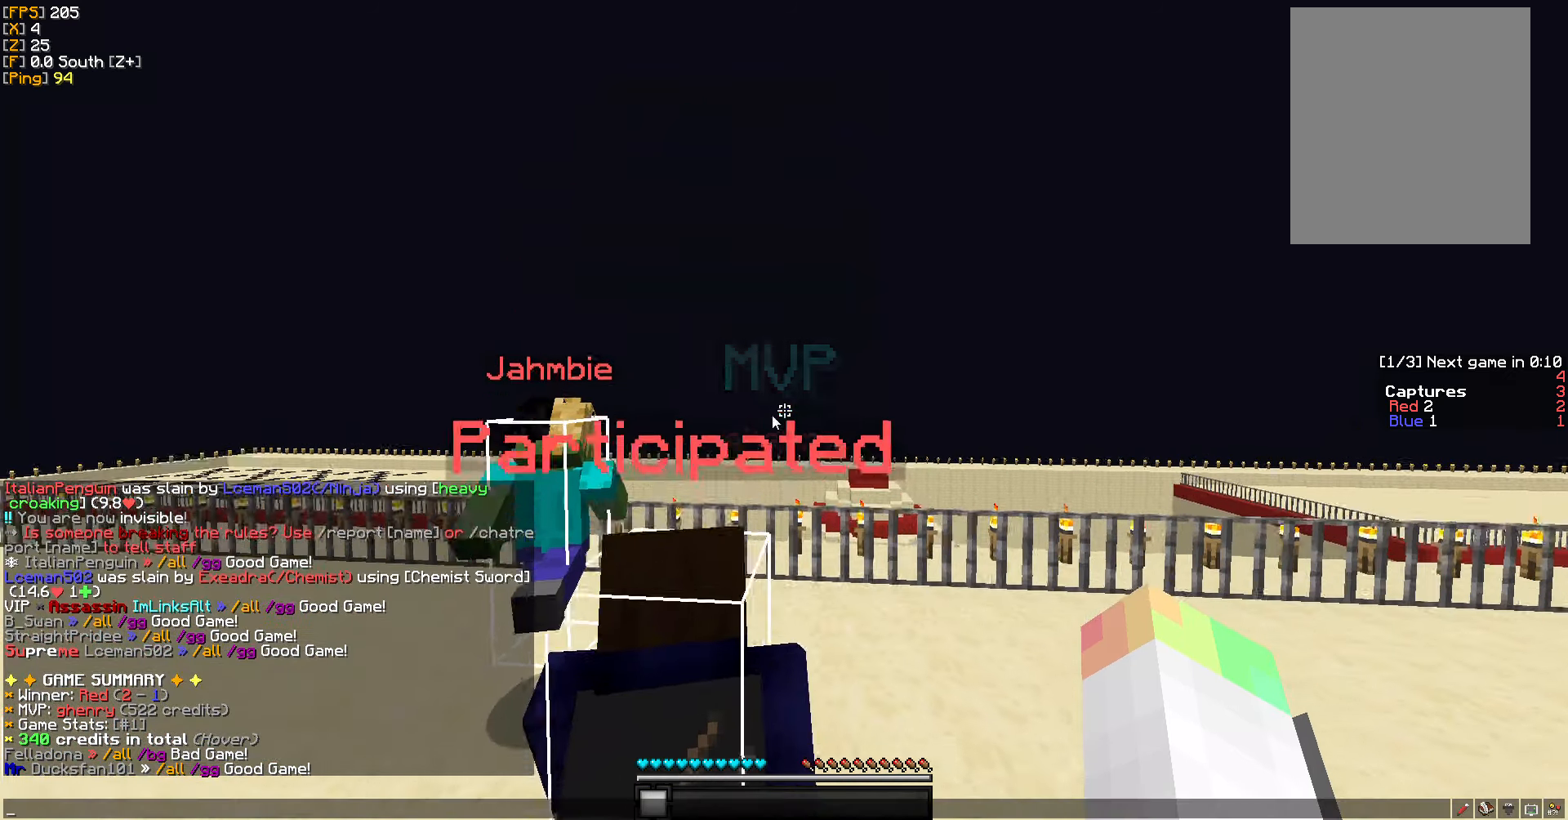
{"keys": [], "mouse": [], "events": []}
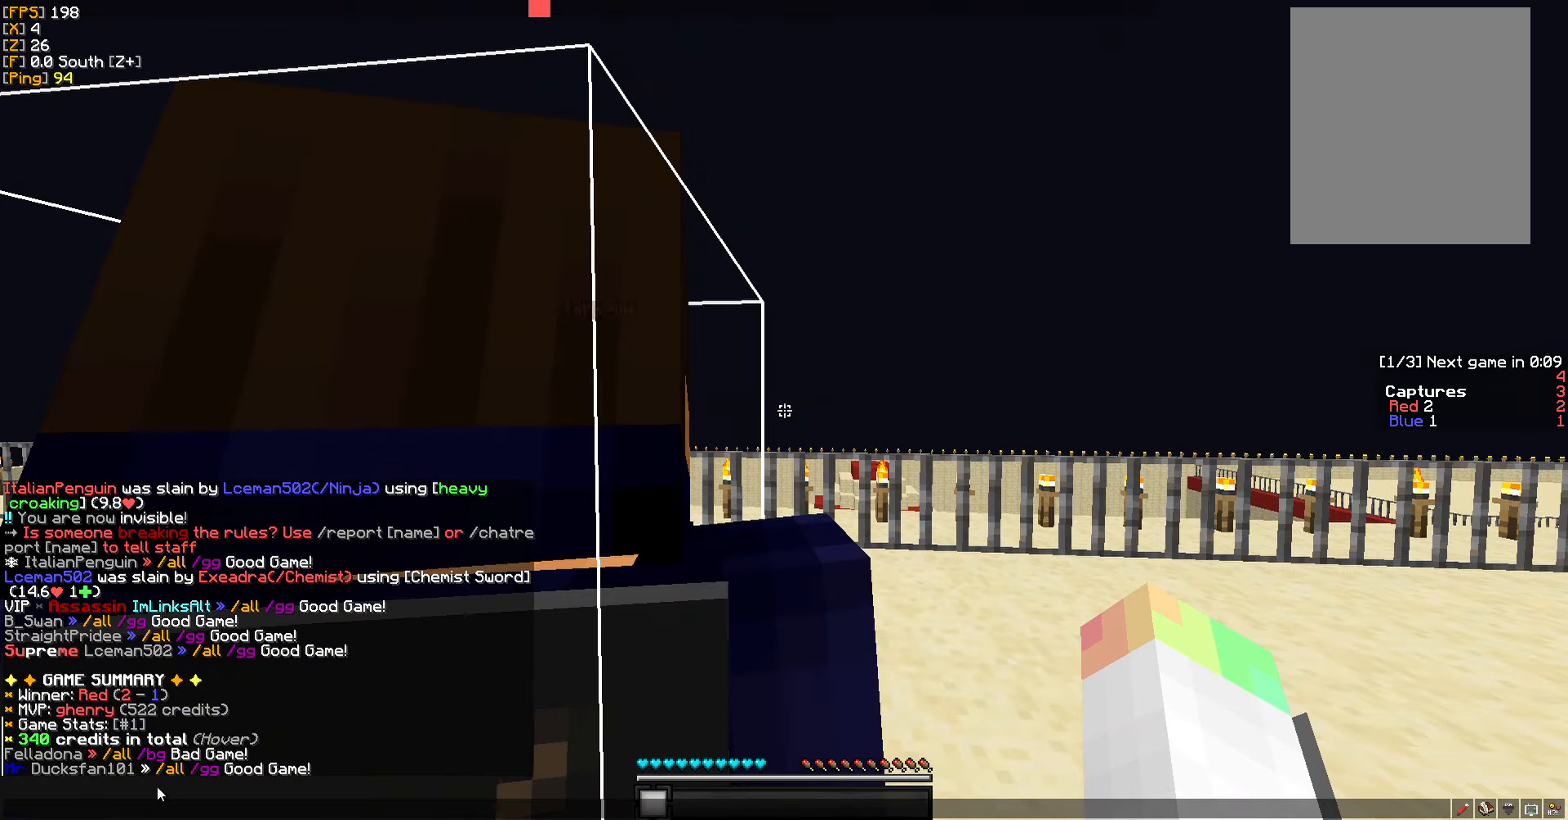
{"keys": [], "mouse": [], "events": [[350, "mouse_left", "down"], [434, "mouse_left", "up"]]}
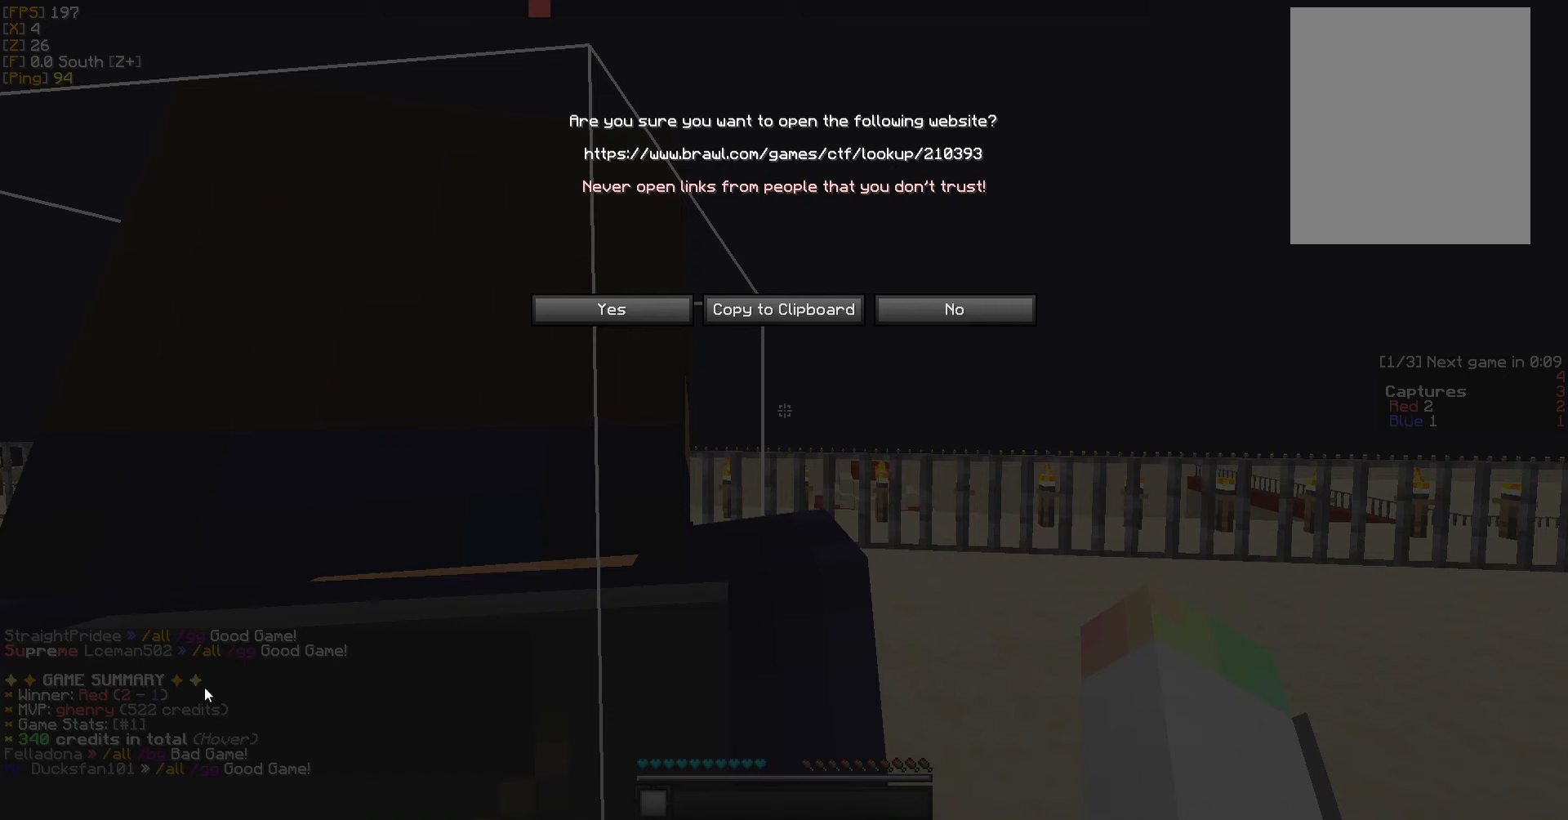
{"keys": [], "mouse": [], "events": []}
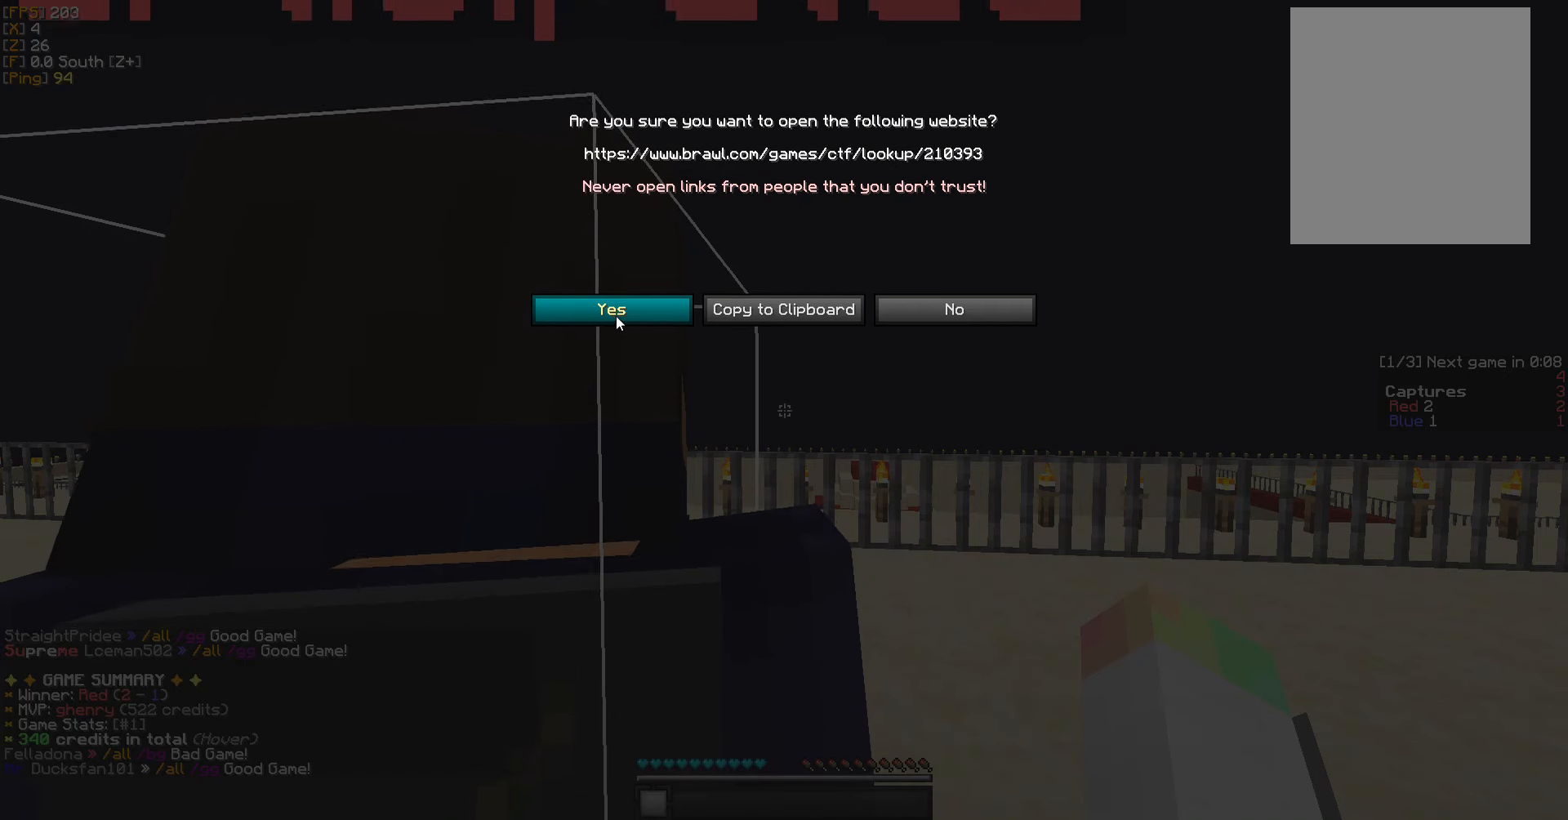
{"keys": [], "mouse": [], "events": [[34, "mouse_left", "down"], [200, "mouse_left", "up"]]}